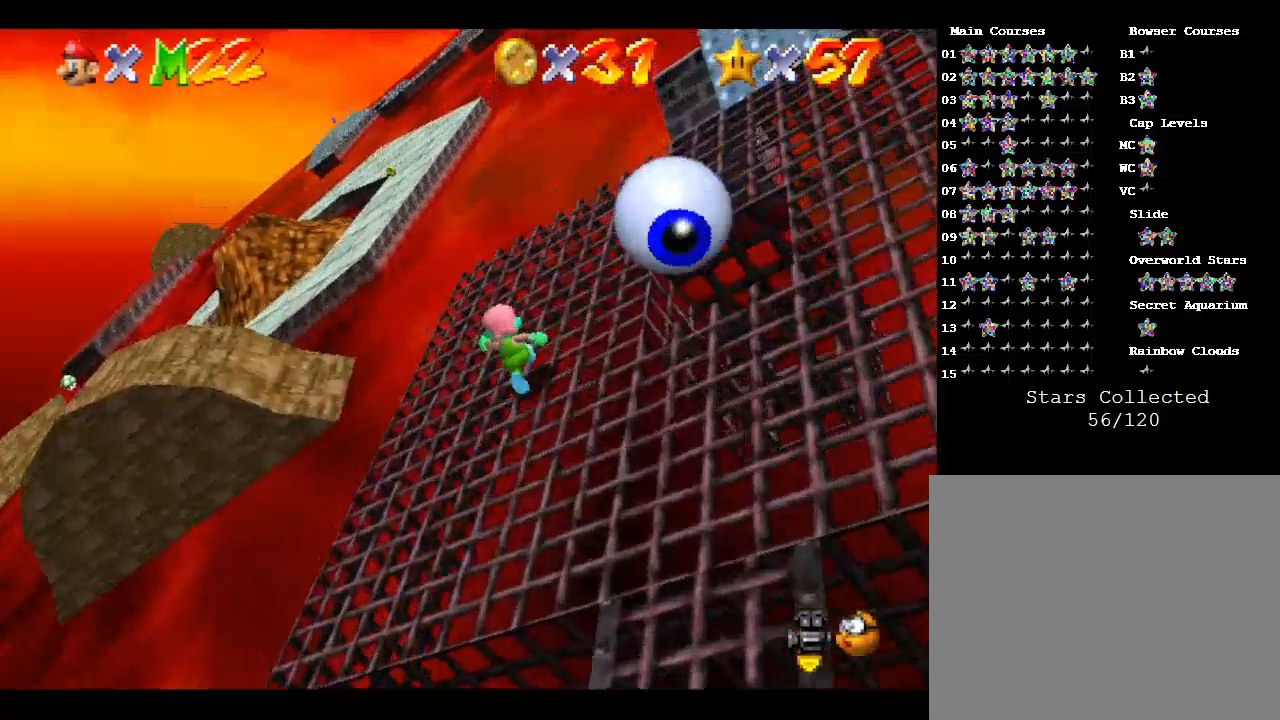
Gameplay with a controller (Nintendo layout); each line is a JSON object with the inputs held at the frame after it. "events" lists button and stick changes between this image and that frame as [ms after this image, input, new state], when the widget could be followed in between. Not read: L3 R3.
{"buttons": [], "left_stick": "right", "events": [[100, "left_stick", "up-right"], [400, "left_stick", "right"]]}
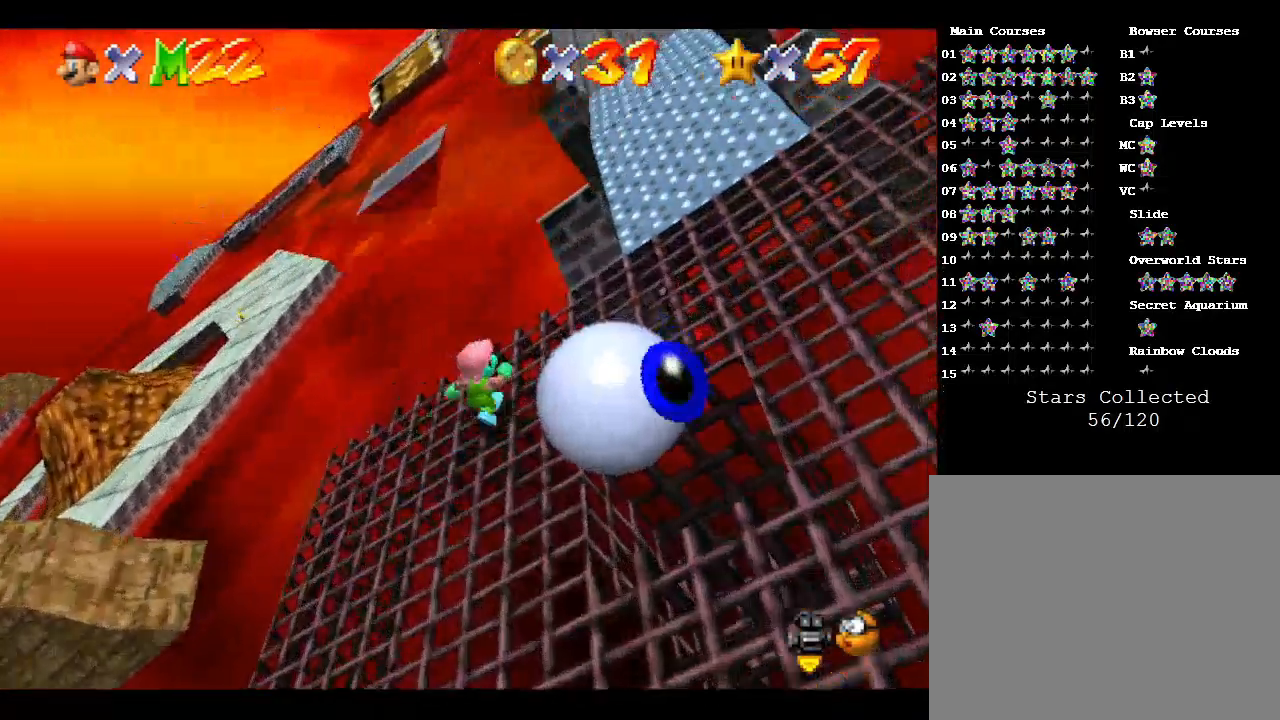
{"buttons": [], "left_stick": "center", "events": [[67, "left_stick", "center"], [200, "left_stick", "down"], [300, "left_stick", "center"]]}
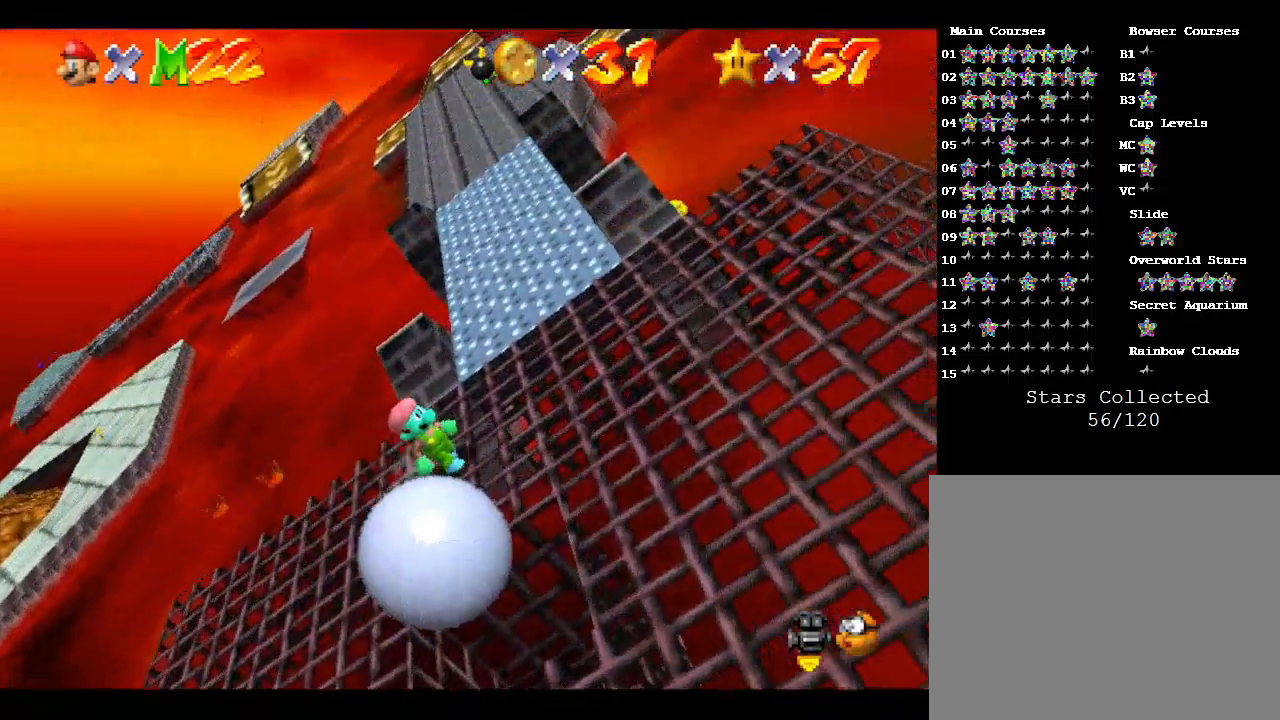
{"buttons": [], "left_stick": "center", "events": [[200, "left_stick", "down"], [267, "left_stick", "center"]]}
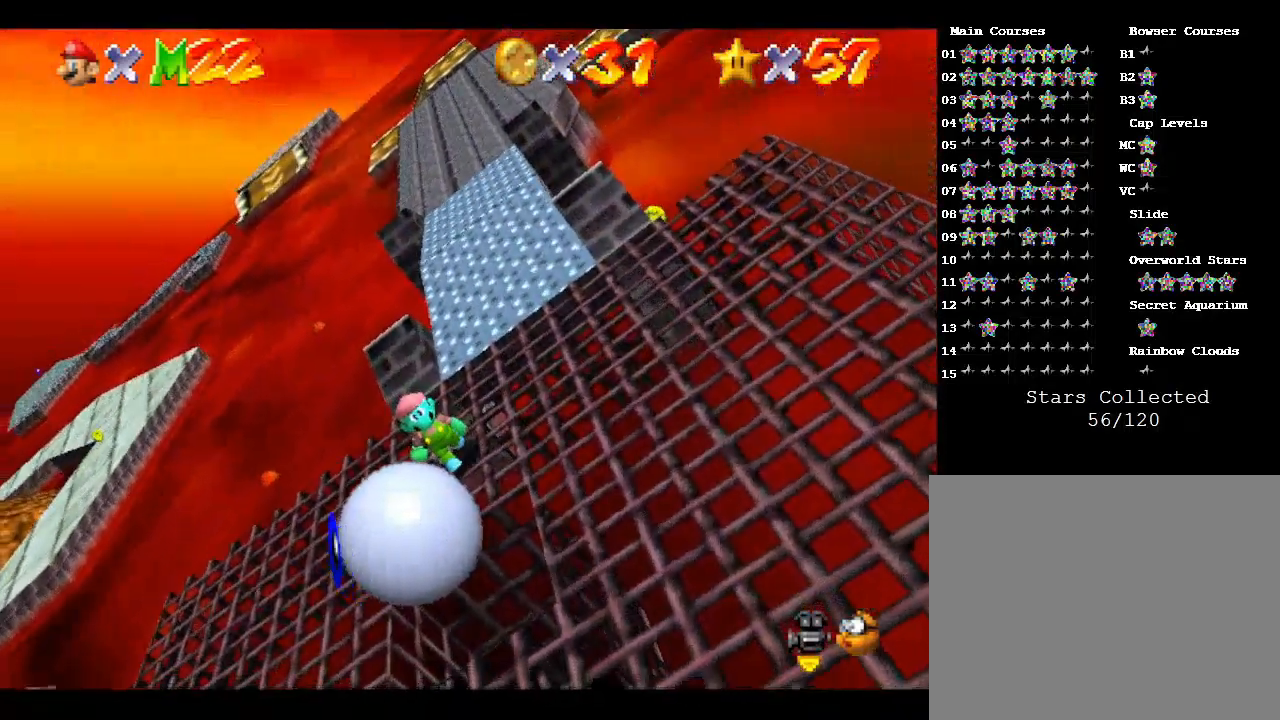
{"buttons": [], "left_stick": "center", "events": []}
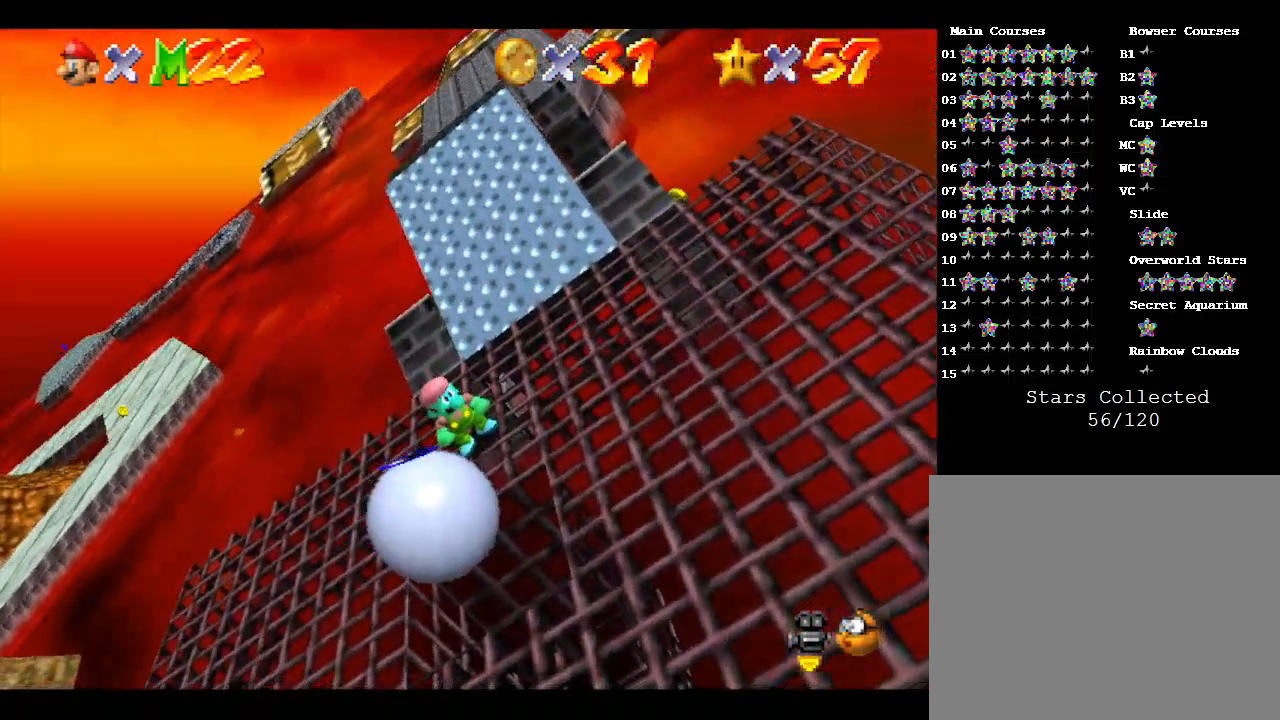
{"buttons": [], "left_stick": "center", "events": []}
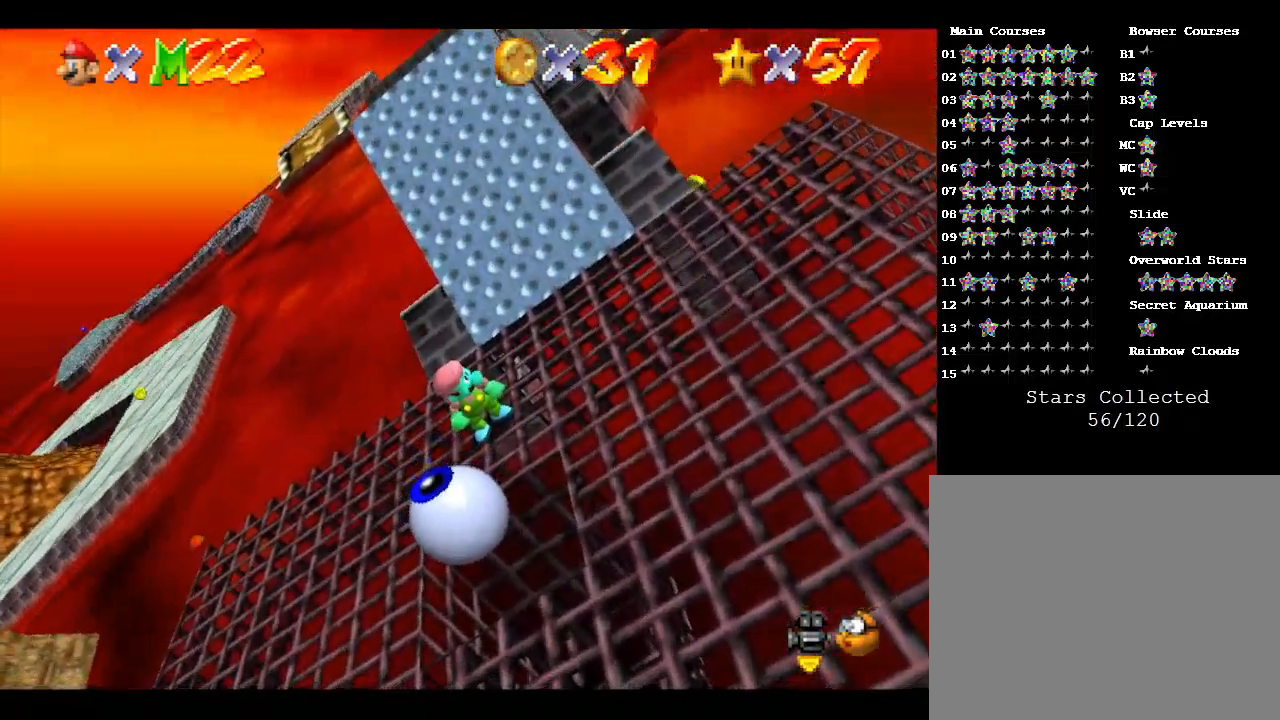
{"buttons": ["A"], "left_stick": "down", "events": [[133, "left_stick", "down"], [300, "A", "down"]]}
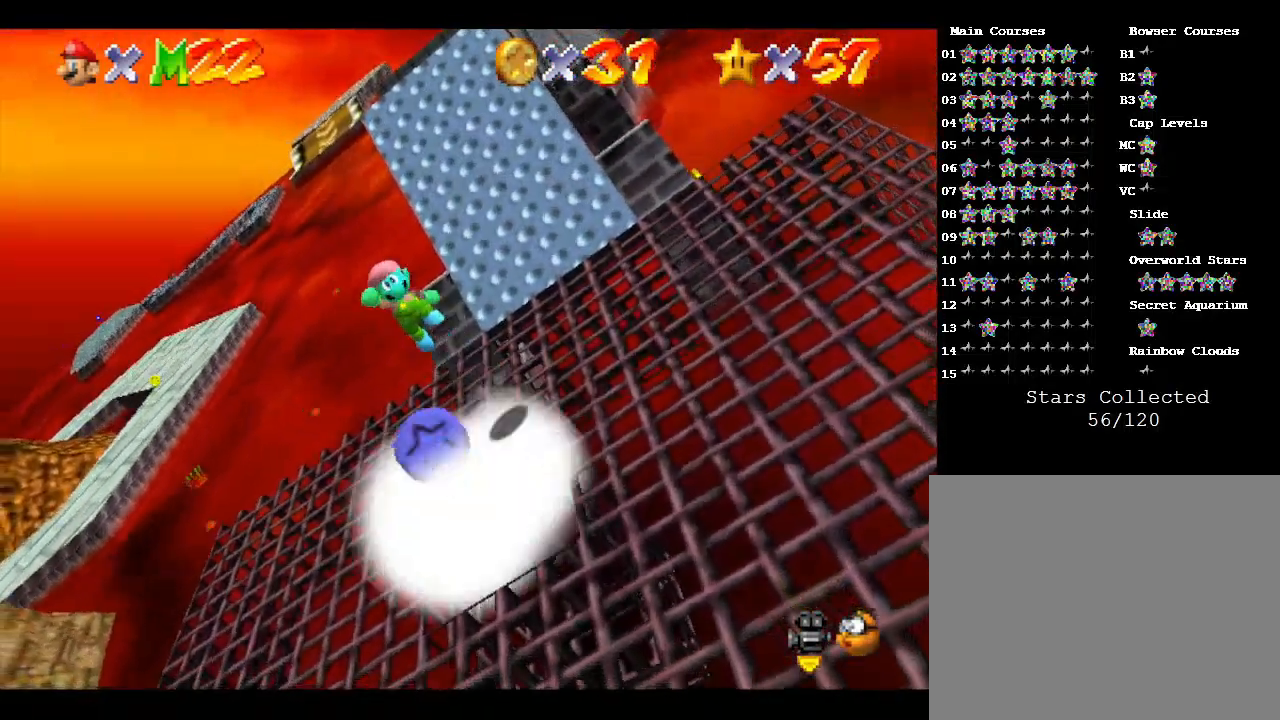
{"buttons": ["A"], "left_stick": "down-right", "events": [[200, "left_stick", "left"], [300, "left_stick", "up"], [433, "left_stick", "down-right"]]}
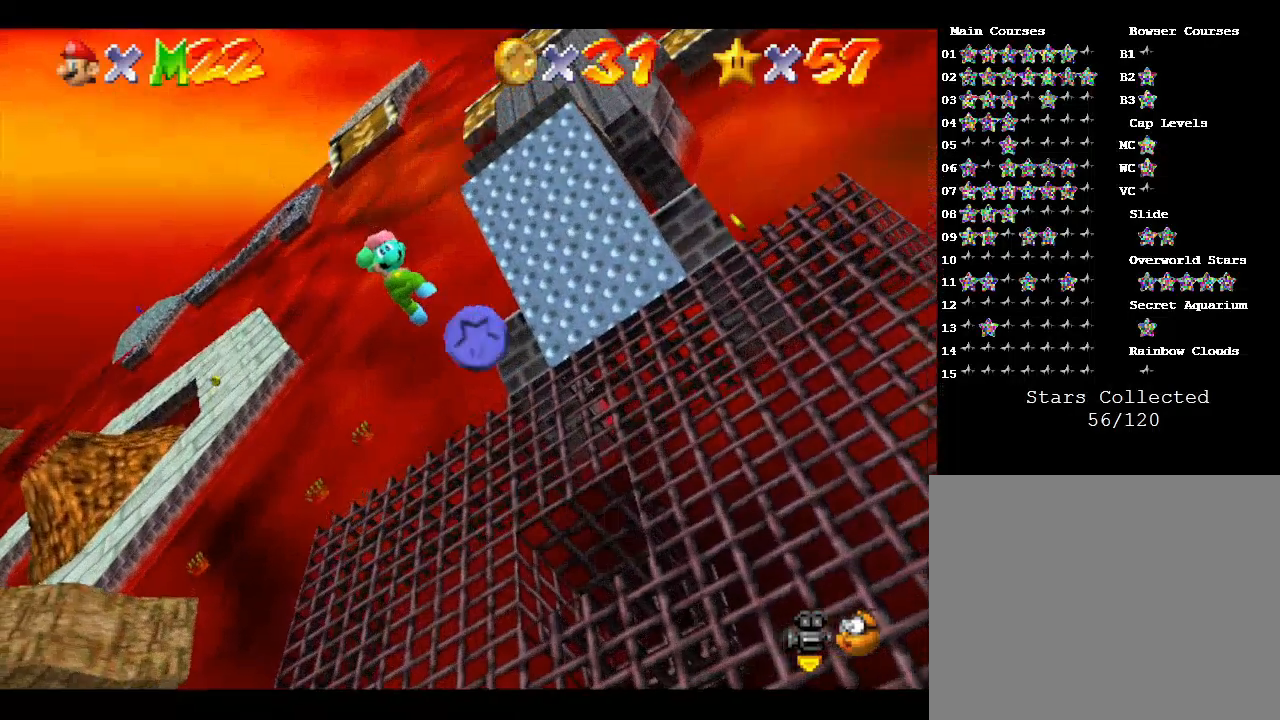
{"buttons": [], "left_stick": "up", "events": [[33, "left_stick", "down"], [67, "A", "up"], [167, "B", "down"], [367, "B", "up"], [400, "left_stick", "right"], [500, "left_stick", "up"]]}
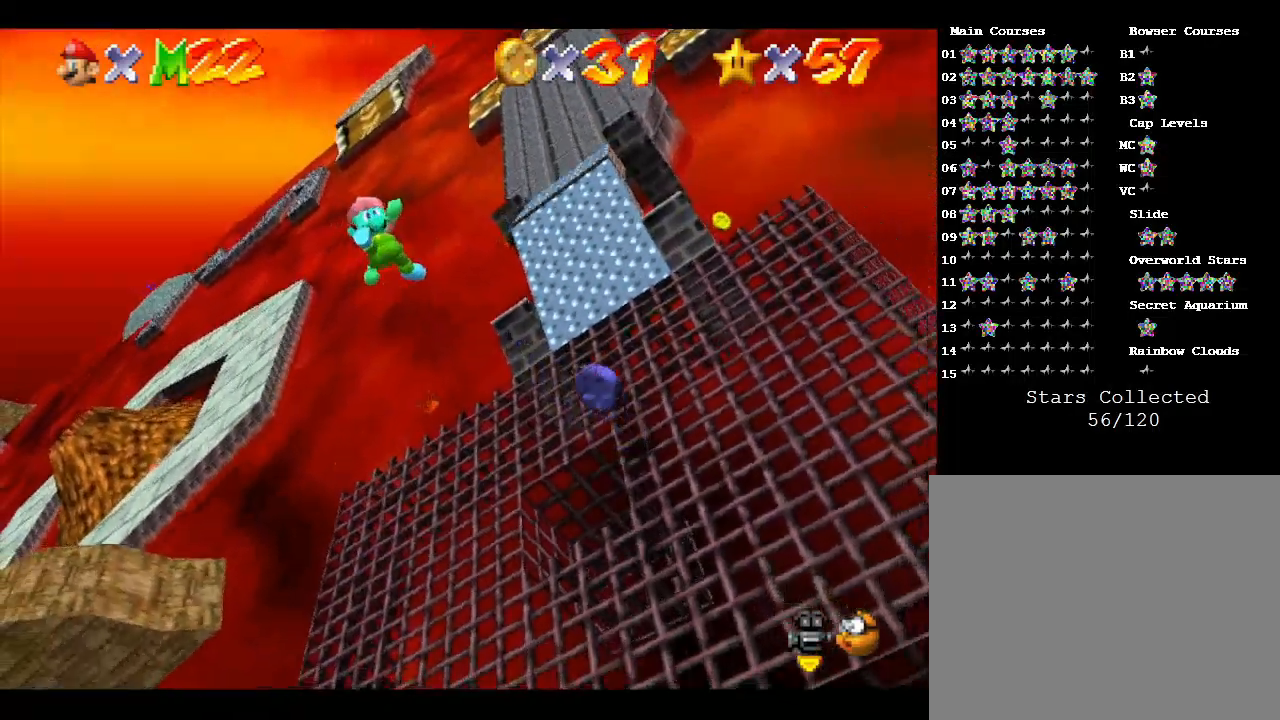
{"buttons": [], "left_stick": "up-right", "events": [[133, "left_stick", "up-right"]]}
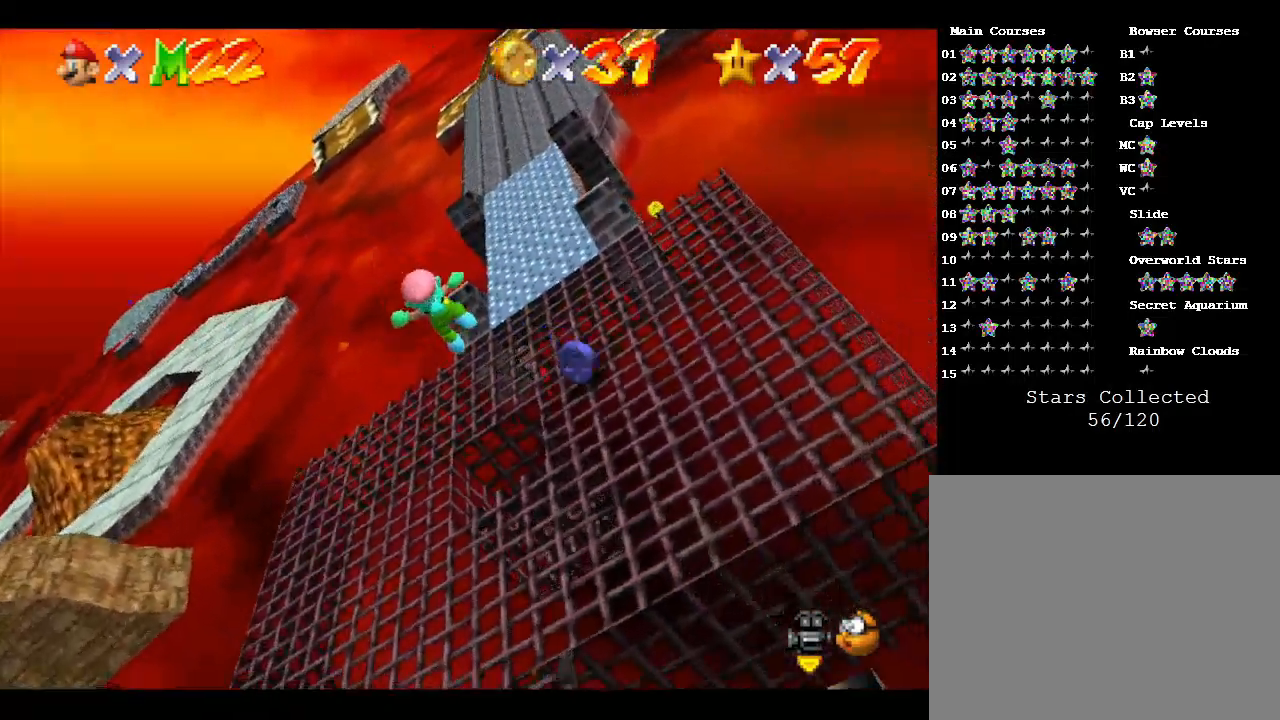
{"buttons": [], "left_stick": "up-right", "events": []}
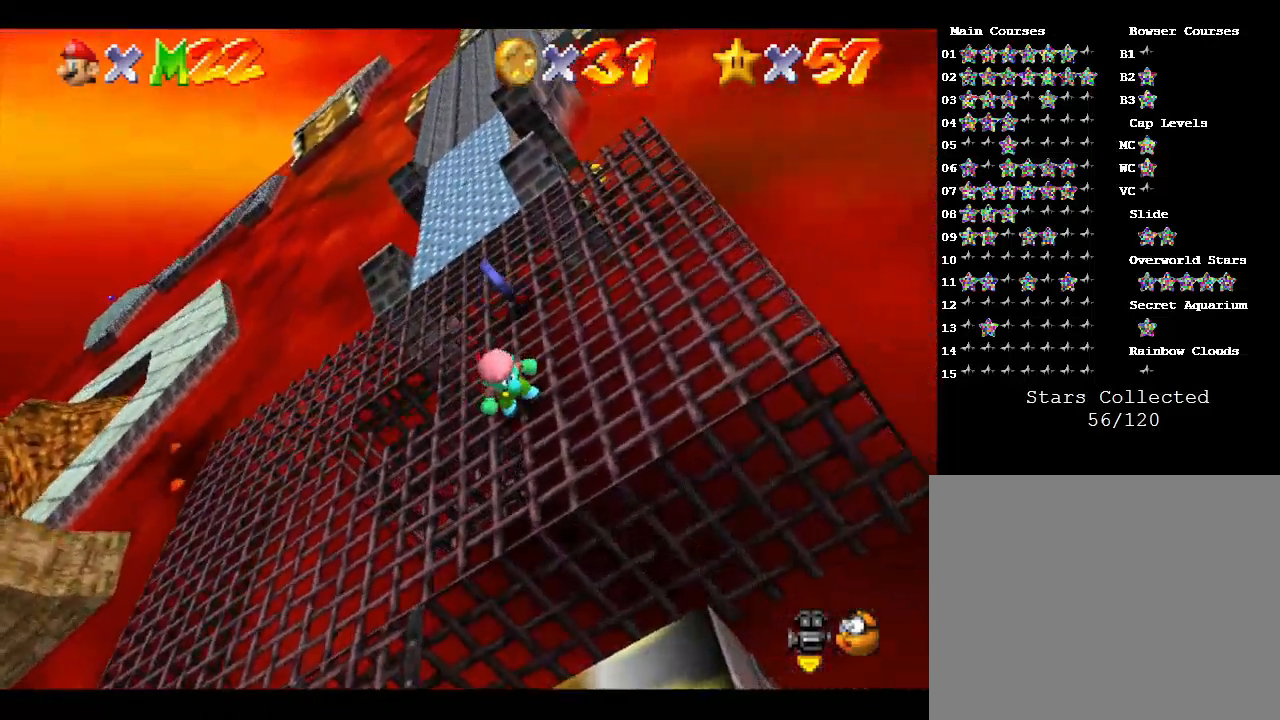
{"buttons": [], "left_stick": "up-right", "events": []}
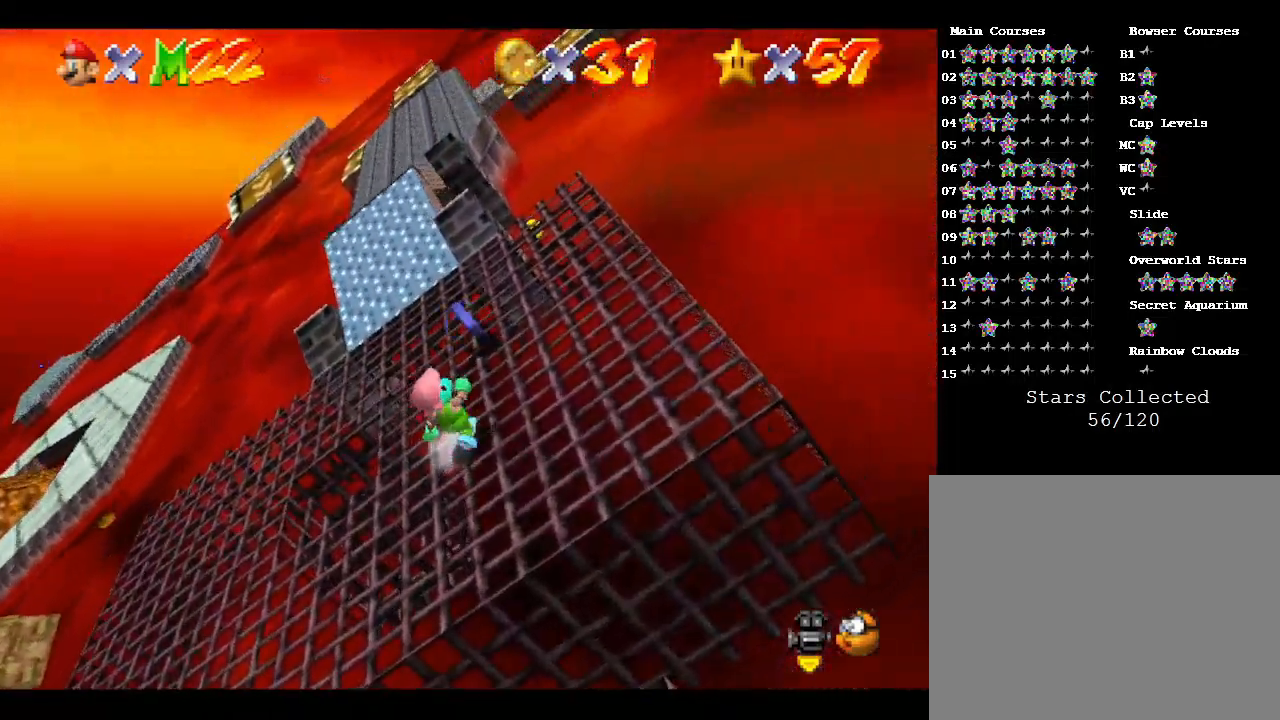
{"buttons": [], "left_stick": "up-right", "events": []}
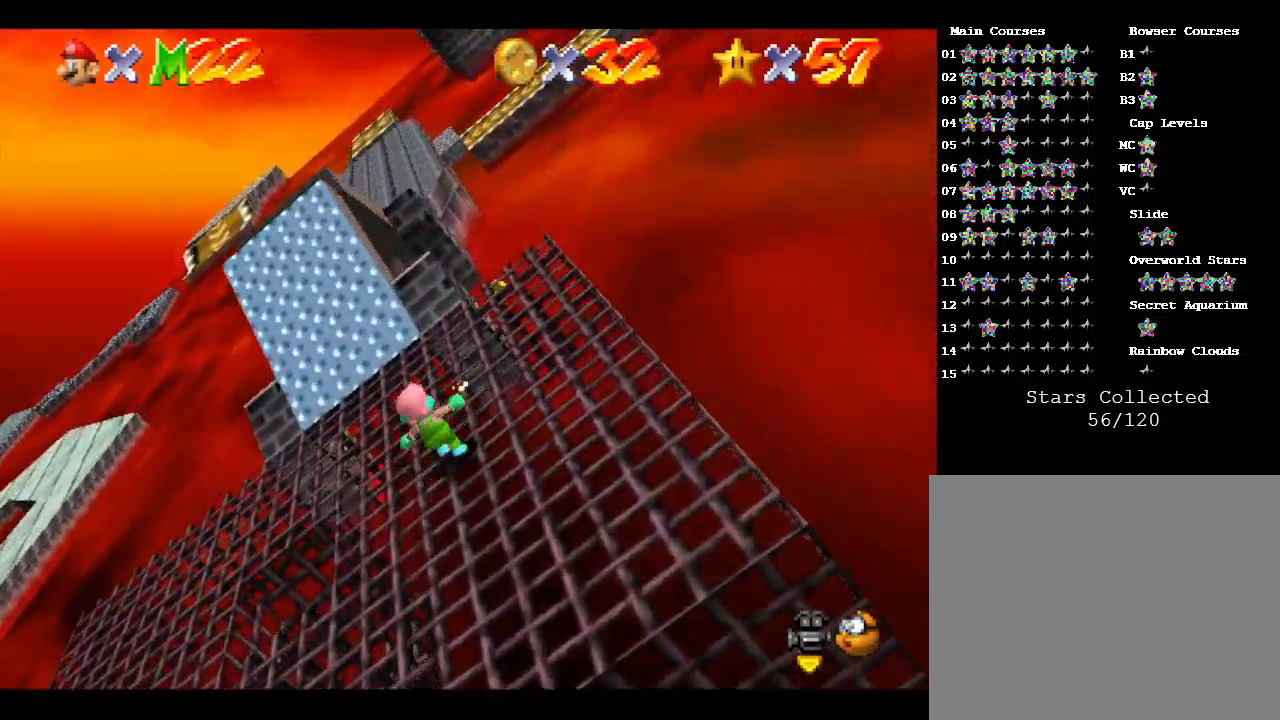
{"buttons": ["A", "Z"], "left_stick": "up", "events": [[333, "left_stick", "up"], [400, "Z", "down"], [467, "A", "down"]]}
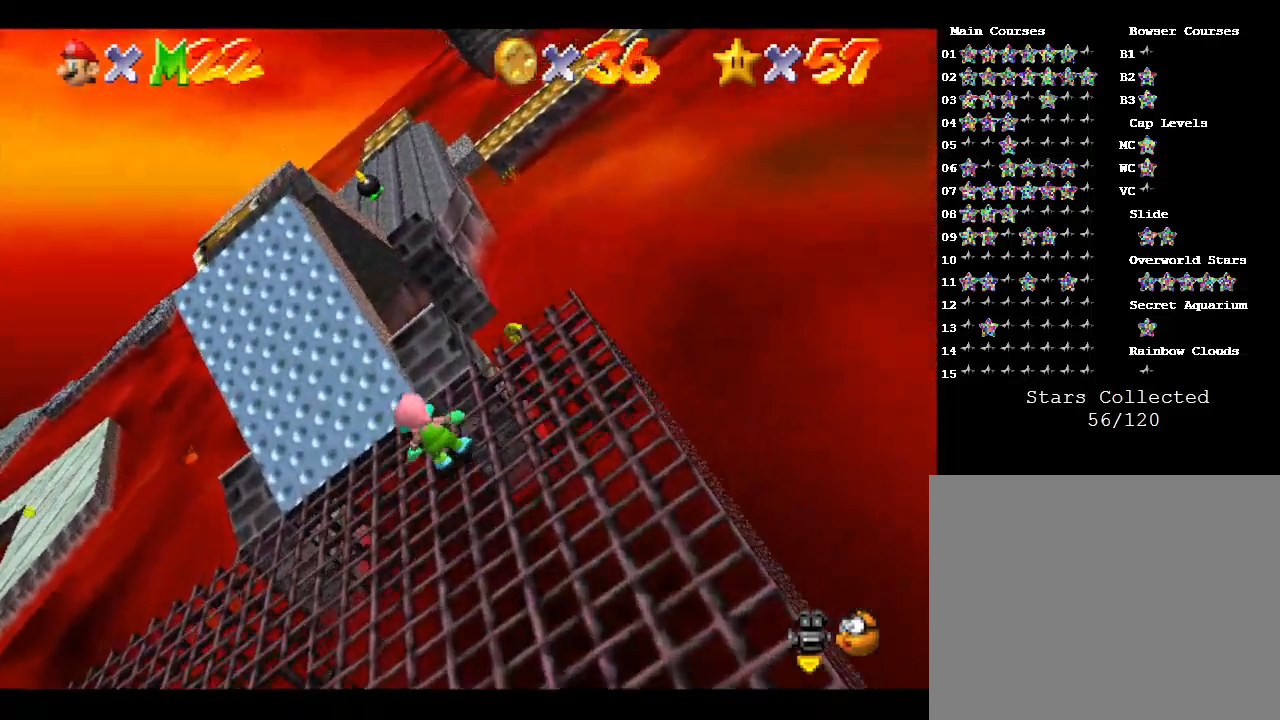
{"buttons": ["A", "Z"], "left_stick": "up-right", "events": [[133, "left_stick", "up-right"]]}
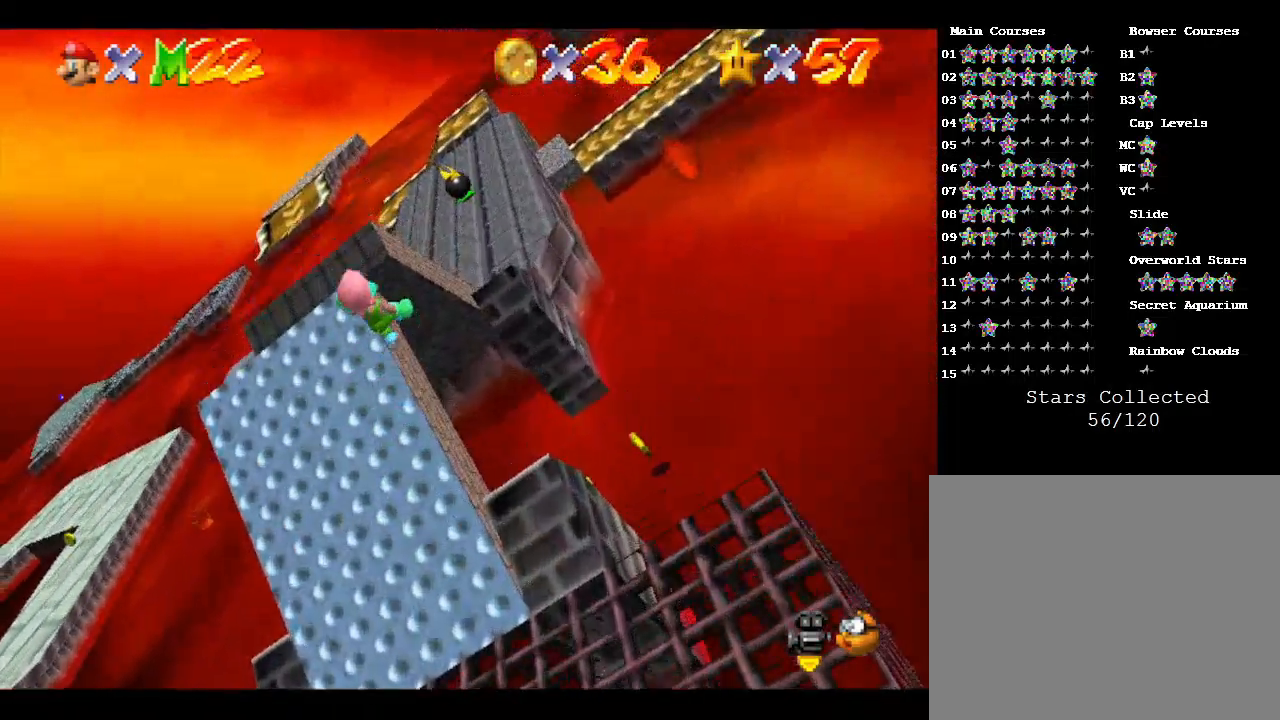
{"buttons": [], "left_stick": "up-right", "events": [[433, "A", "up"], [433, "Z", "up"]]}
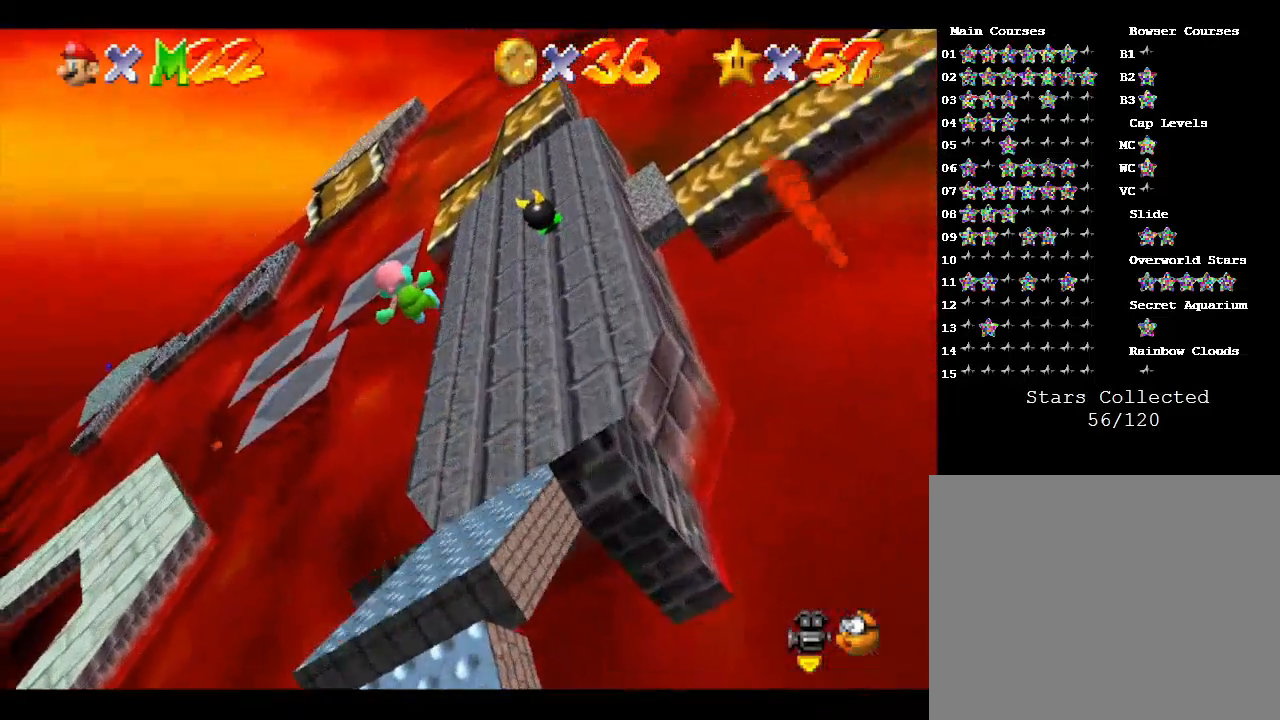
{"buttons": [], "left_stick": "up-right", "events": []}
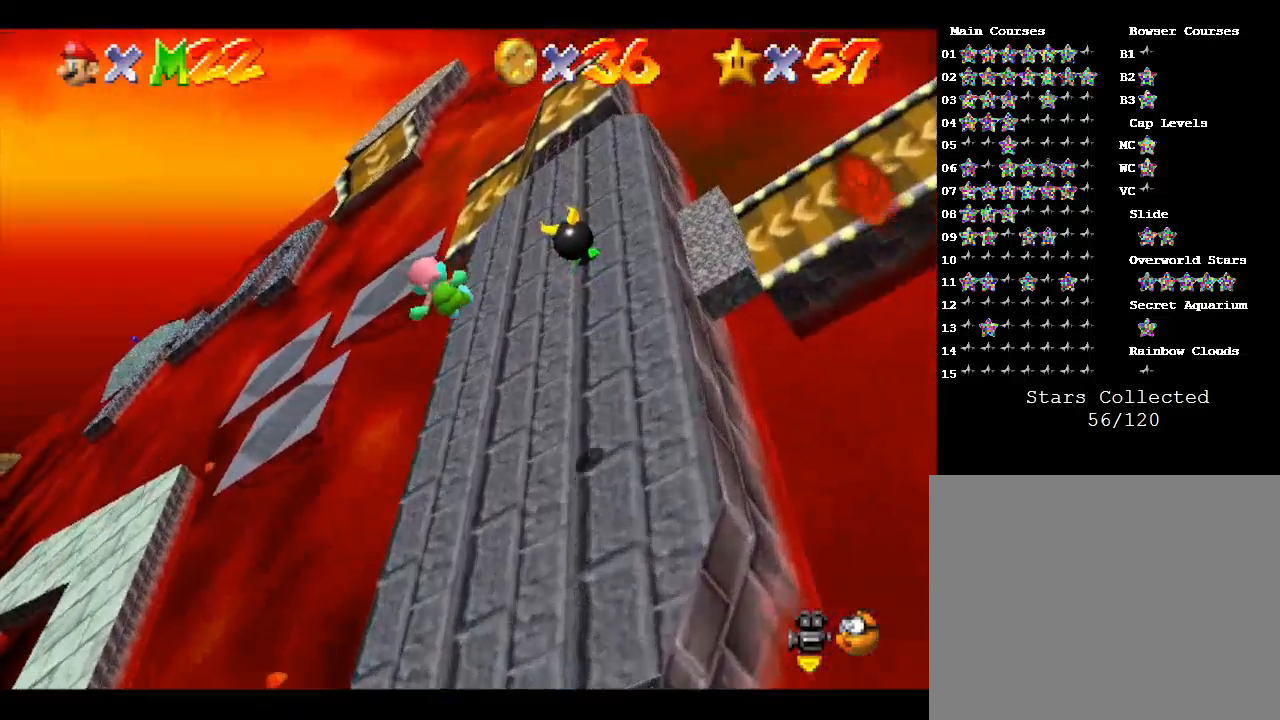
{"buttons": [], "left_stick": "up-right", "events": []}
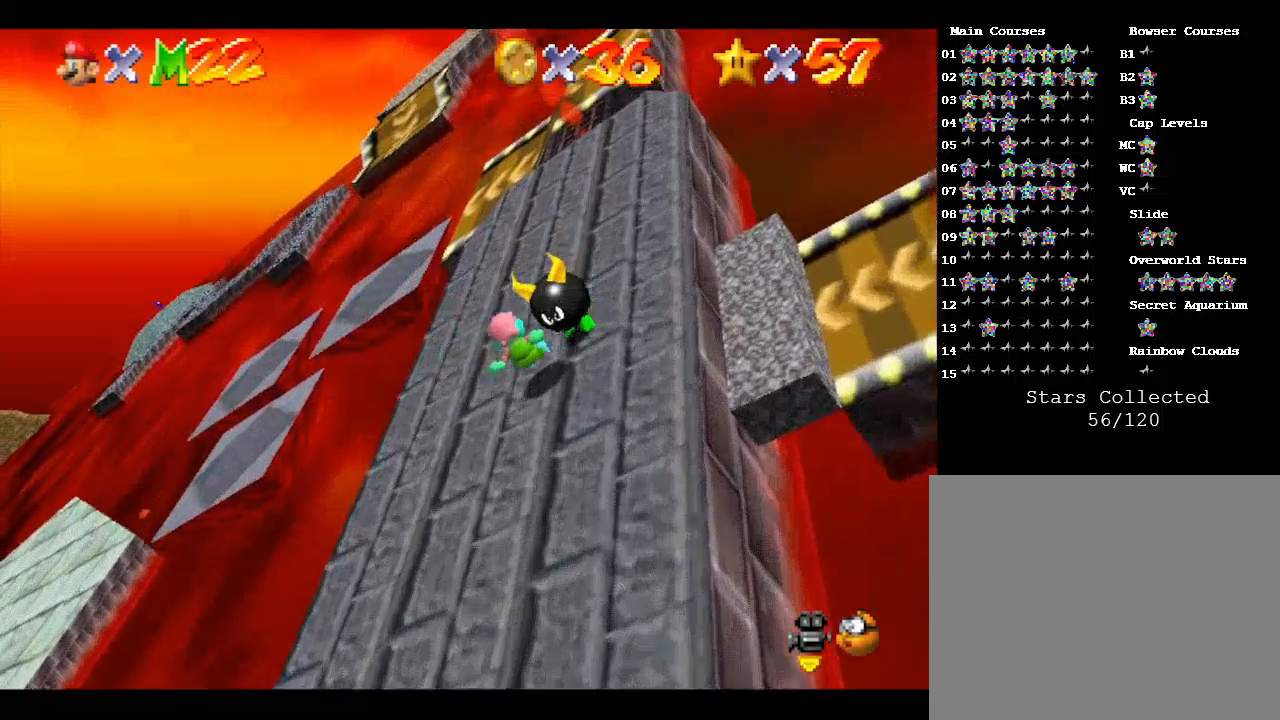
{"buttons": [], "left_stick": "up-right", "events": []}
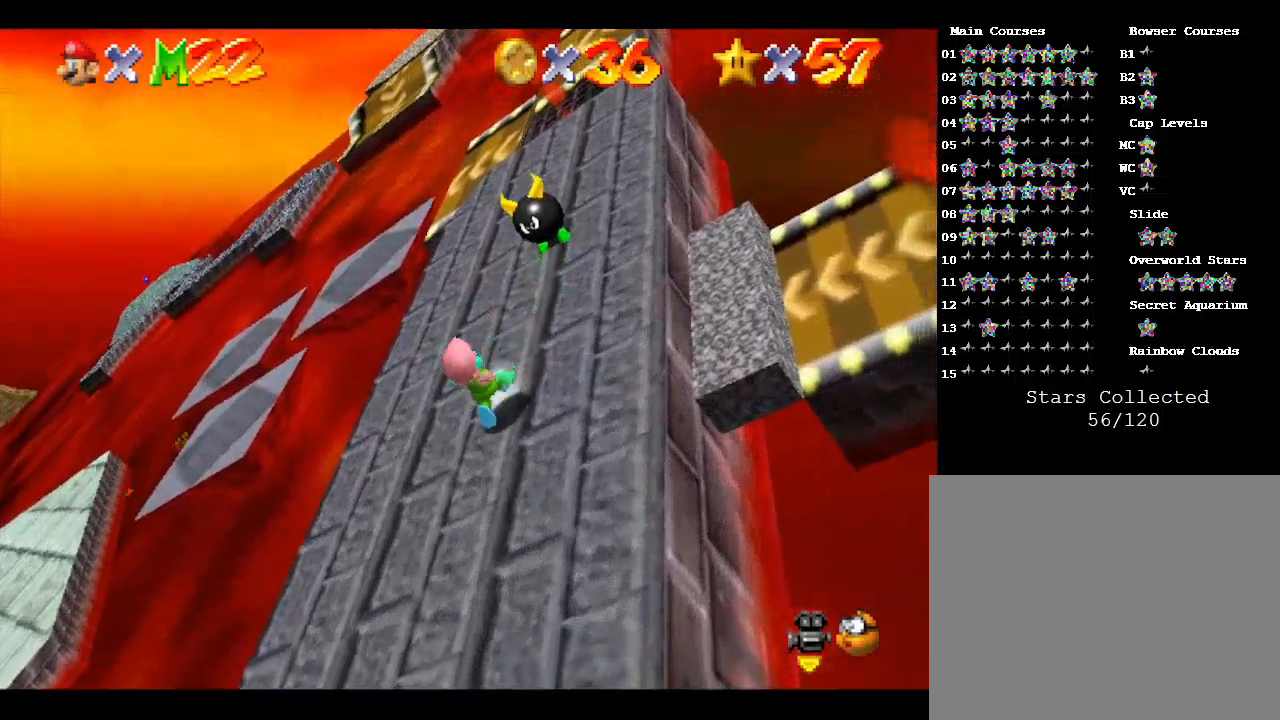
{"buttons": [], "left_stick": "up-right", "events": []}
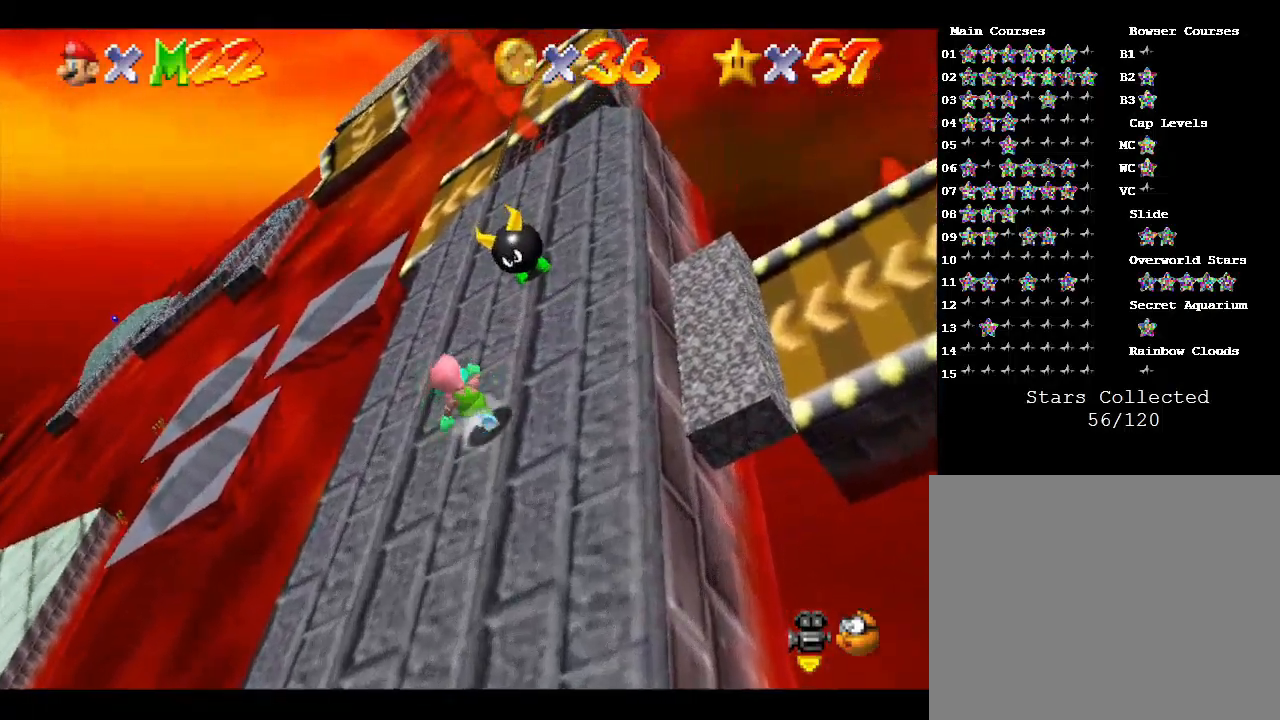
{"buttons": ["A", "Z"], "left_stick": "up-left", "events": [[33, "left_stick", "up"], [200, "left_stick", "up-left"], [400, "Z", "down"], [433, "A", "down"]]}
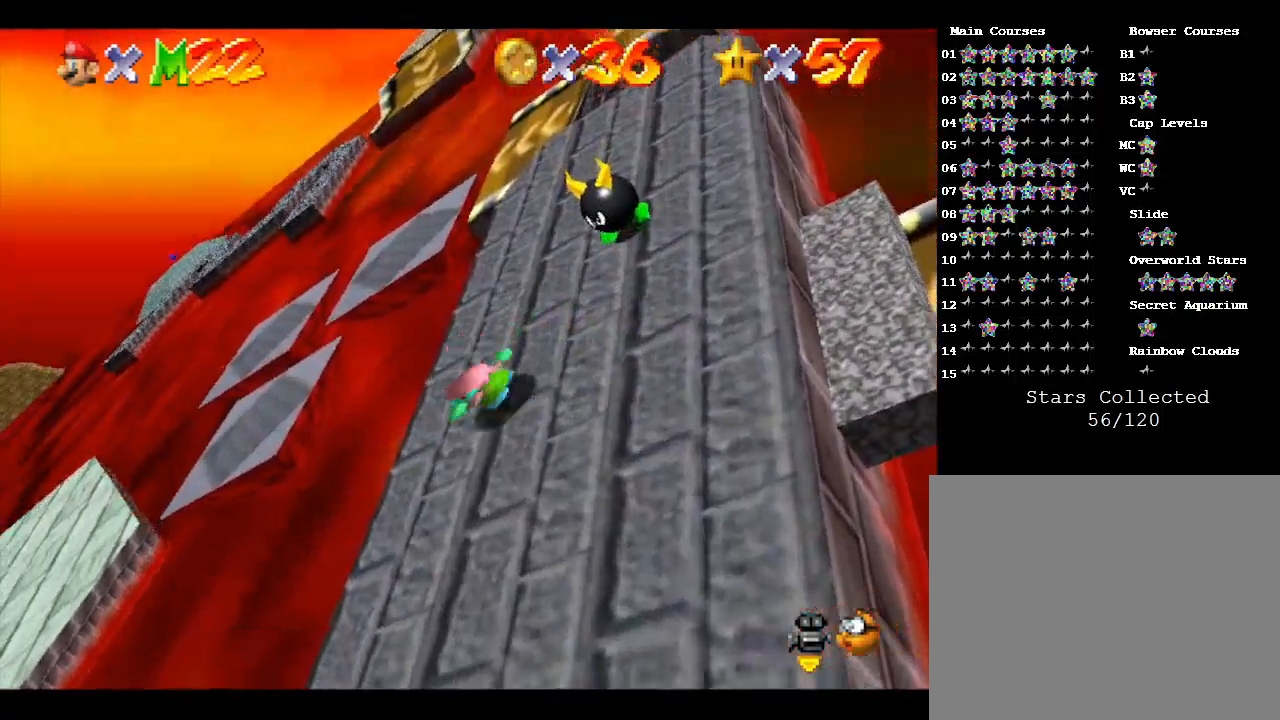
{"buttons": [], "left_stick": "down-right", "events": [[433, "A", "up"], [433, "Z", "up"], [433, "left_stick", "center"], [500, "left_stick", "down-right"]]}
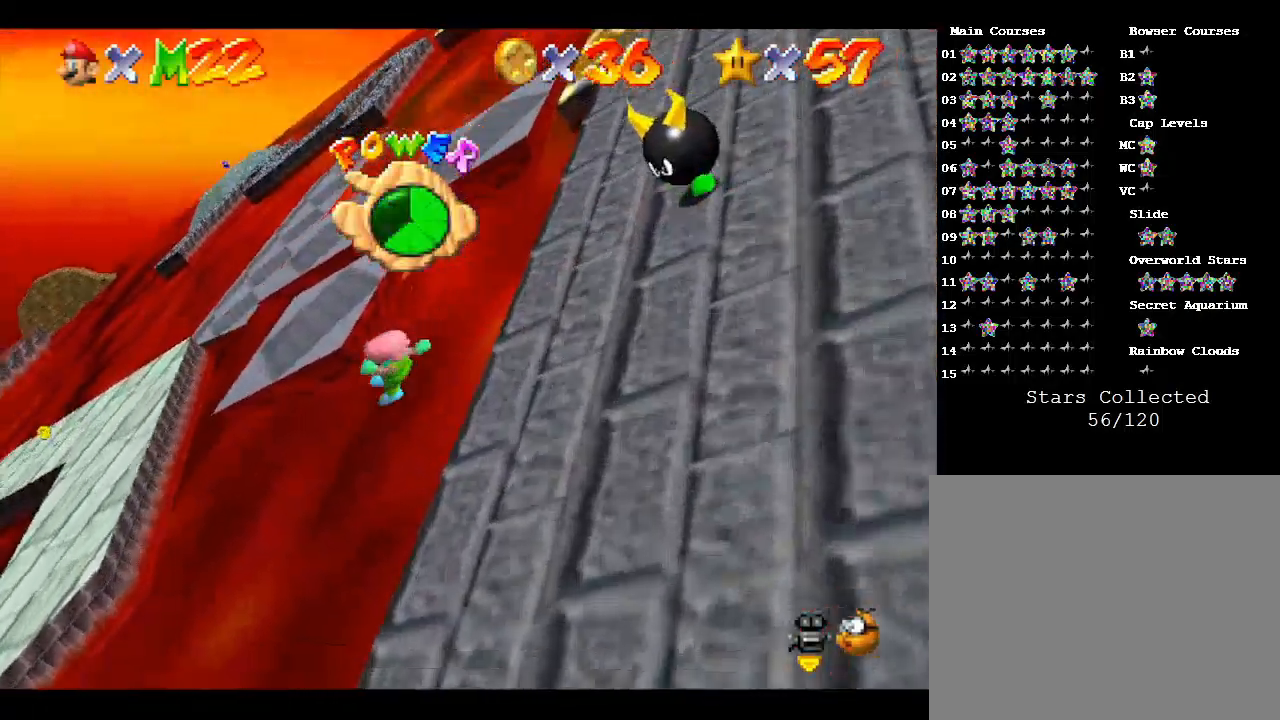
{"buttons": [], "left_stick": "up-left", "events": [[33, "left_stick", "center"], [100, "left_stick", "up-left"]]}
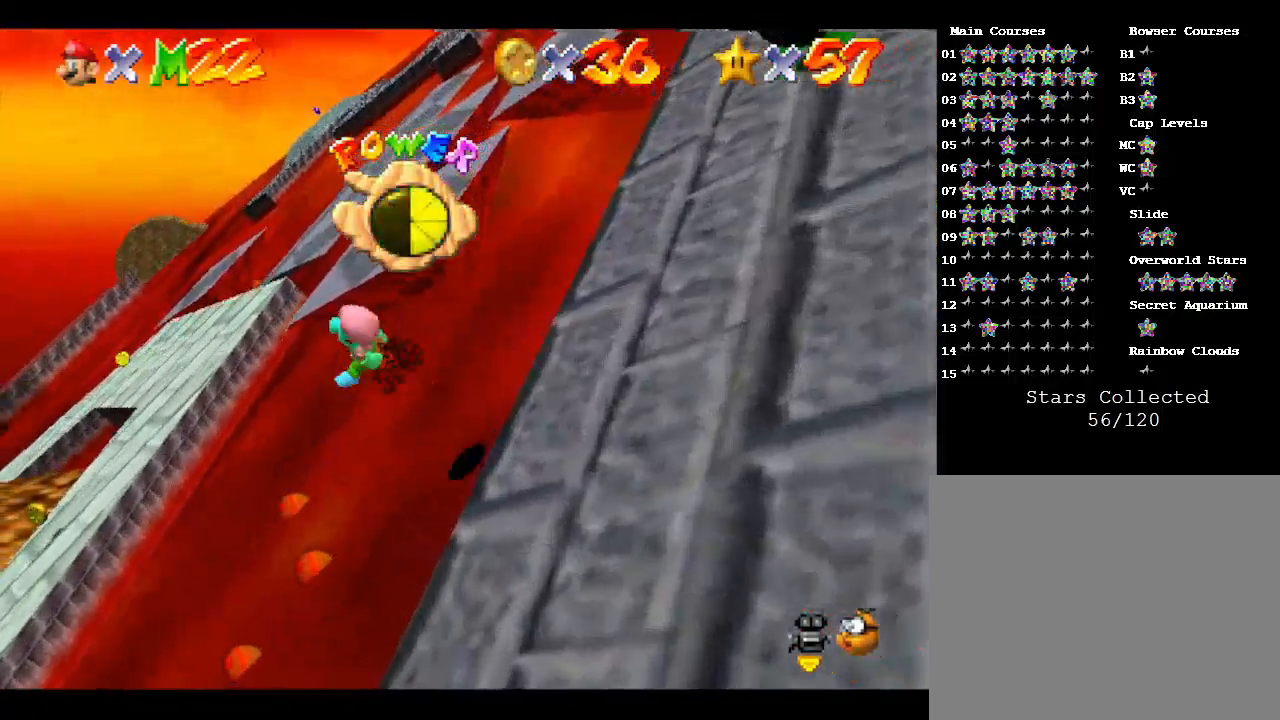
{"buttons": [], "left_stick": "up-left", "events": []}
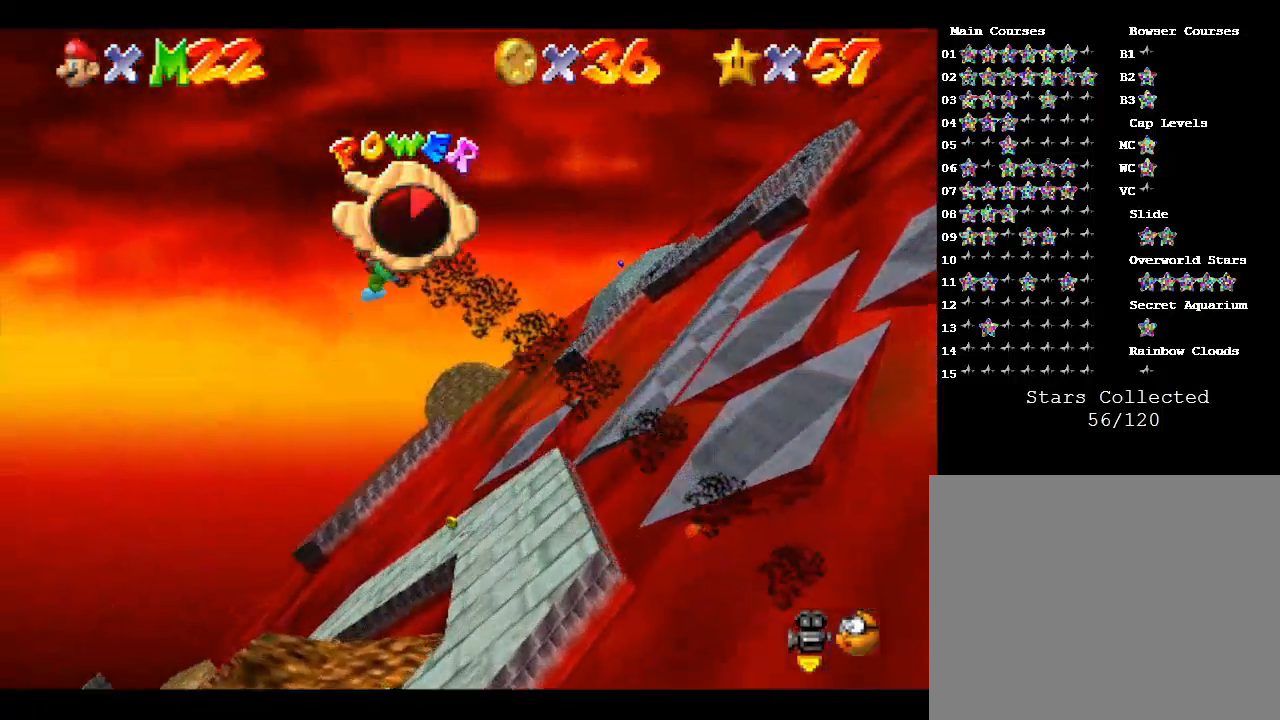
{"buttons": [], "left_stick": "up", "events": [[167, "left_stick", "up"]]}
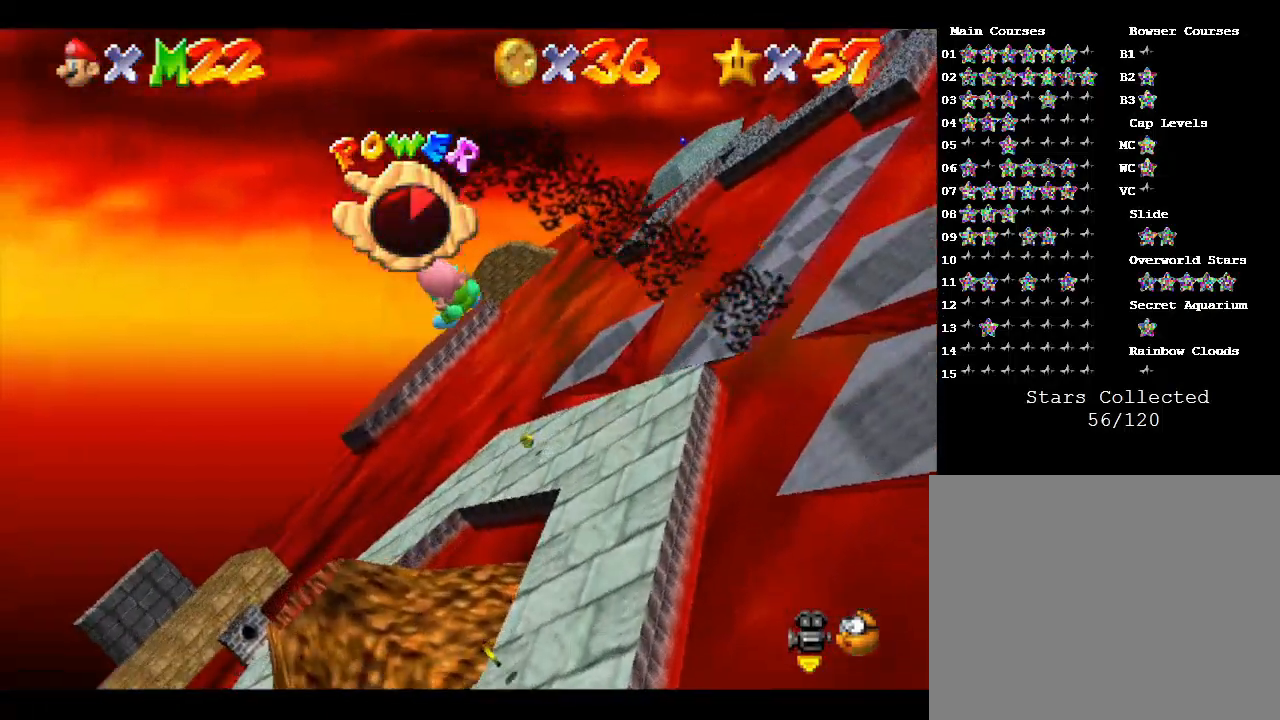
{"buttons": [], "left_stick": "up-left", "events": [[167, "left_stick", "up-left"]]}
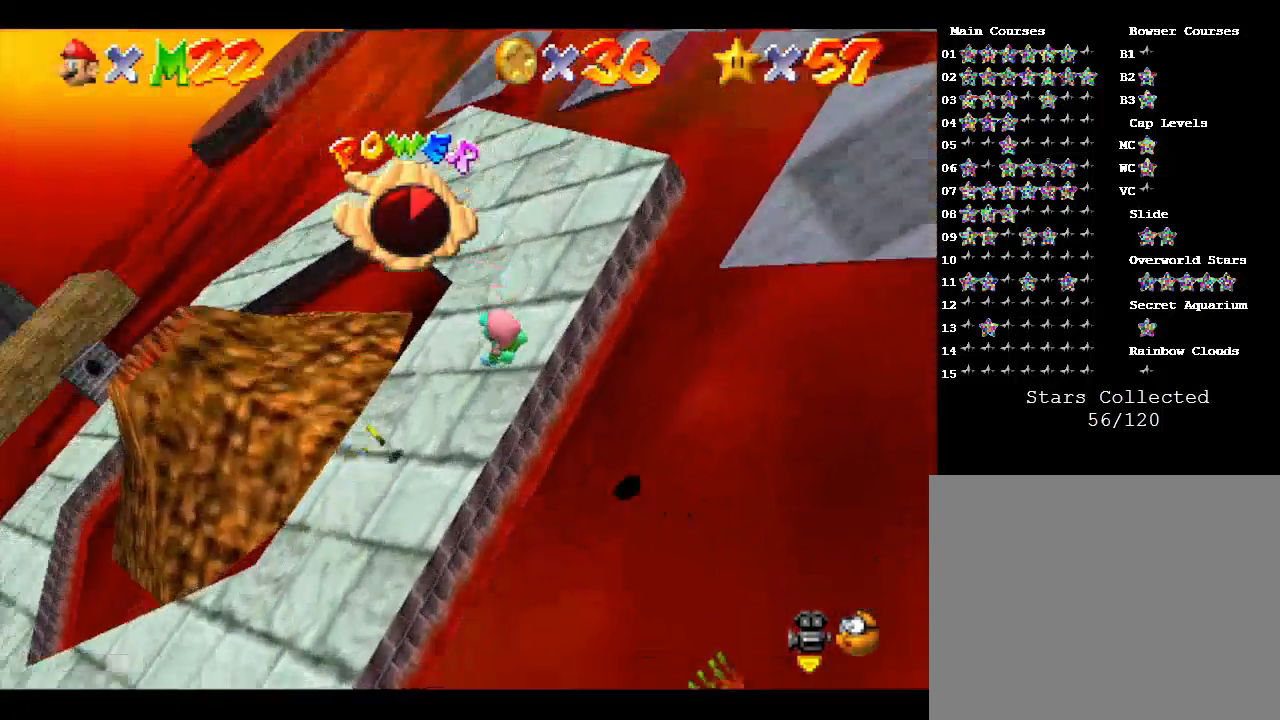
{"buttons": [], "left_stick": "up", "events": [[400, "left_stick", "up"]]}
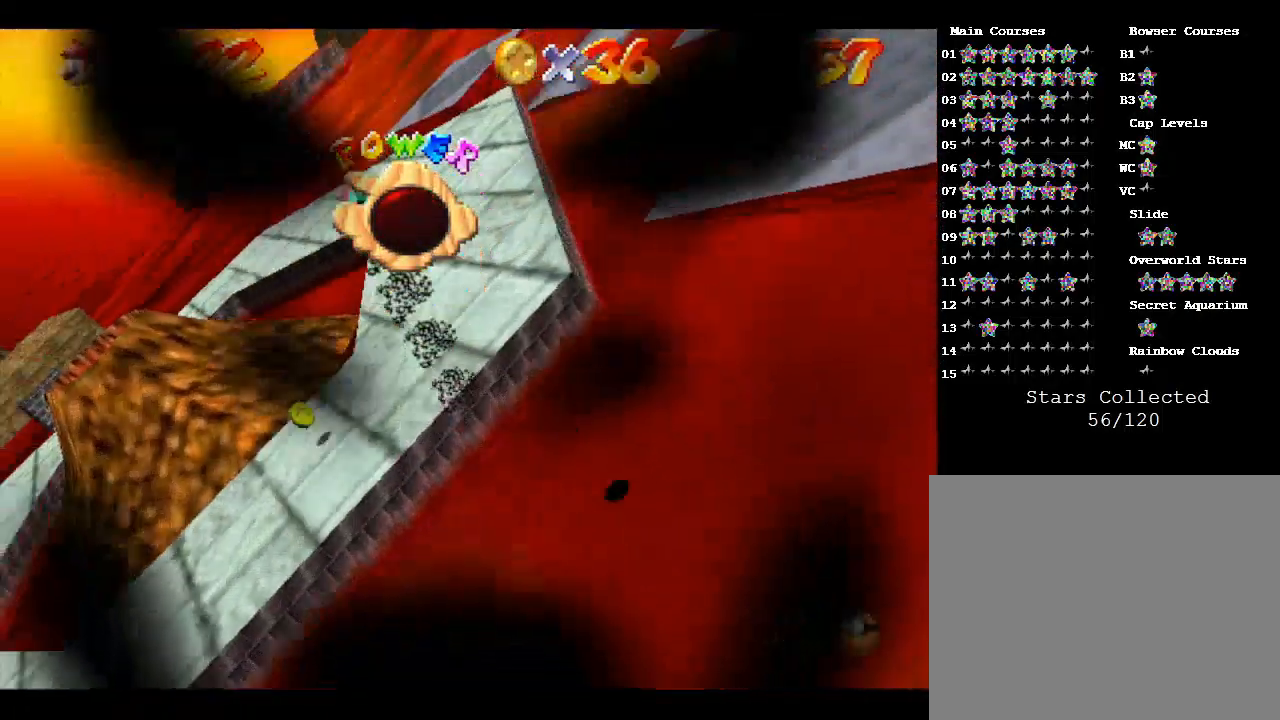
{"buttons": [], "left_stick": "up-right", "events": [[400, "left_stick", "up-right"]]}
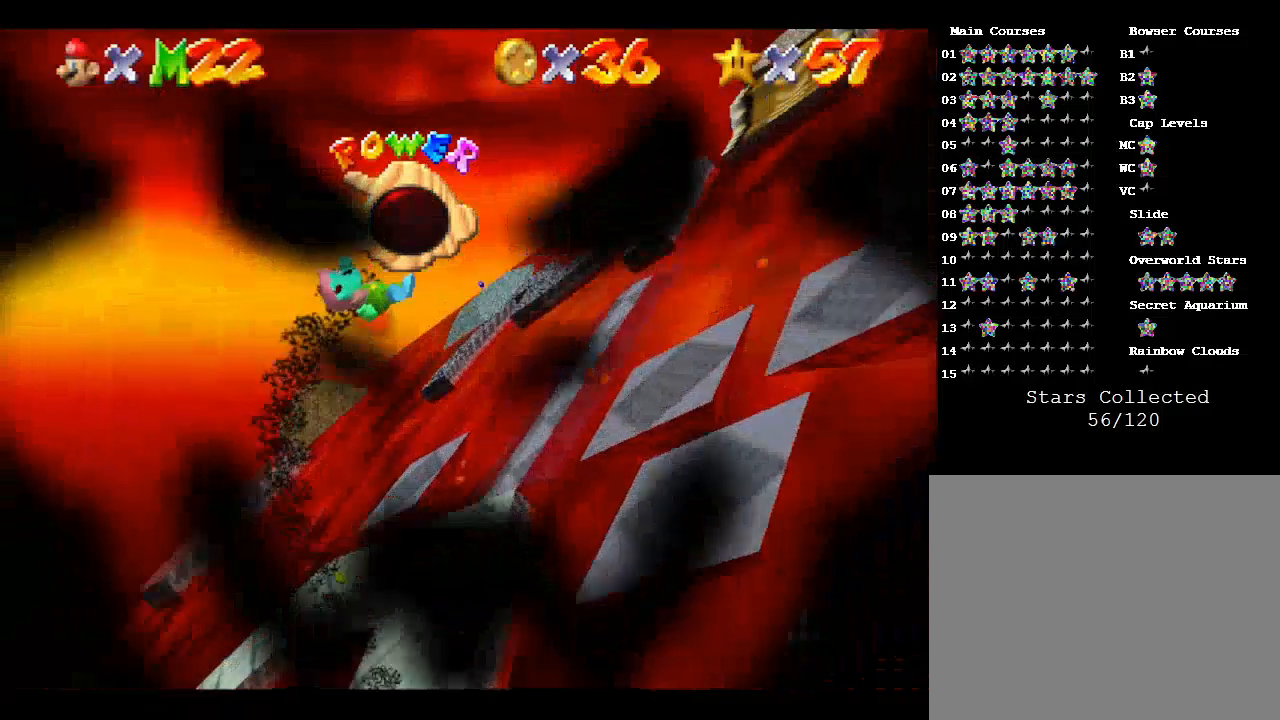
{"buttons": [], "left_stick": "center", "events": [[167, "left_stick", "center"]]}
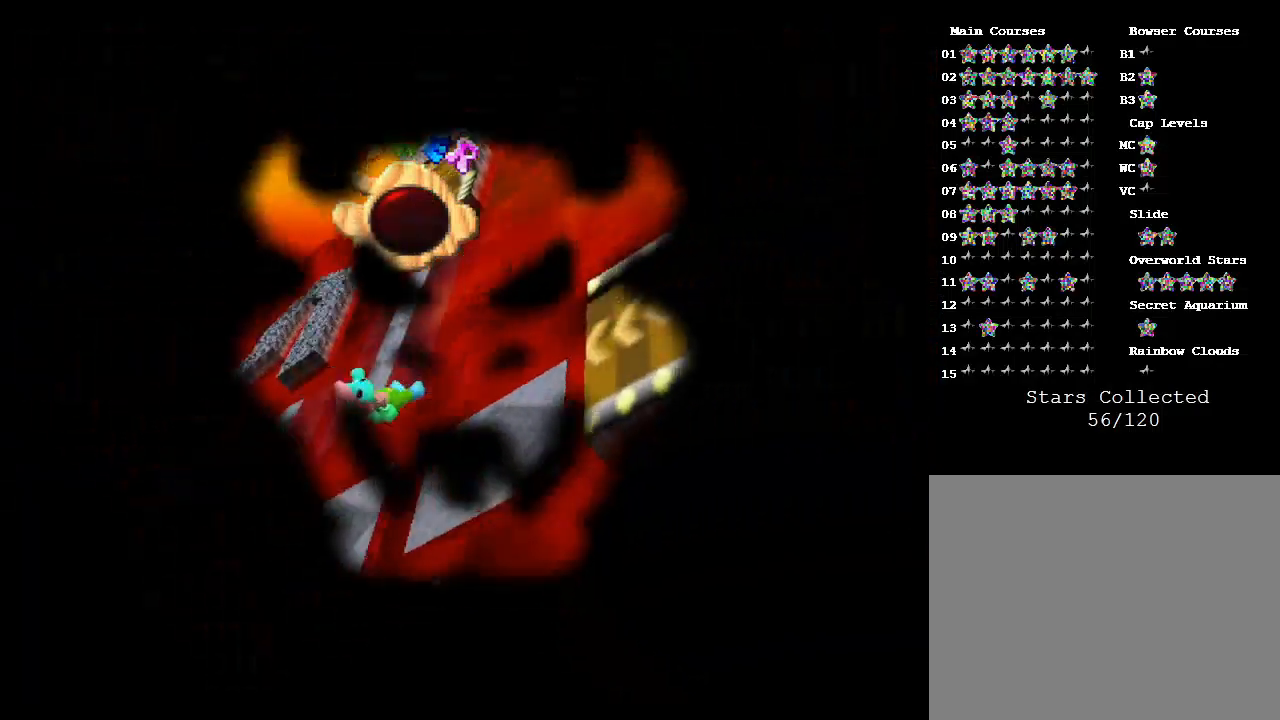
{"buttons": [], "left_stick": "center", "events": []}
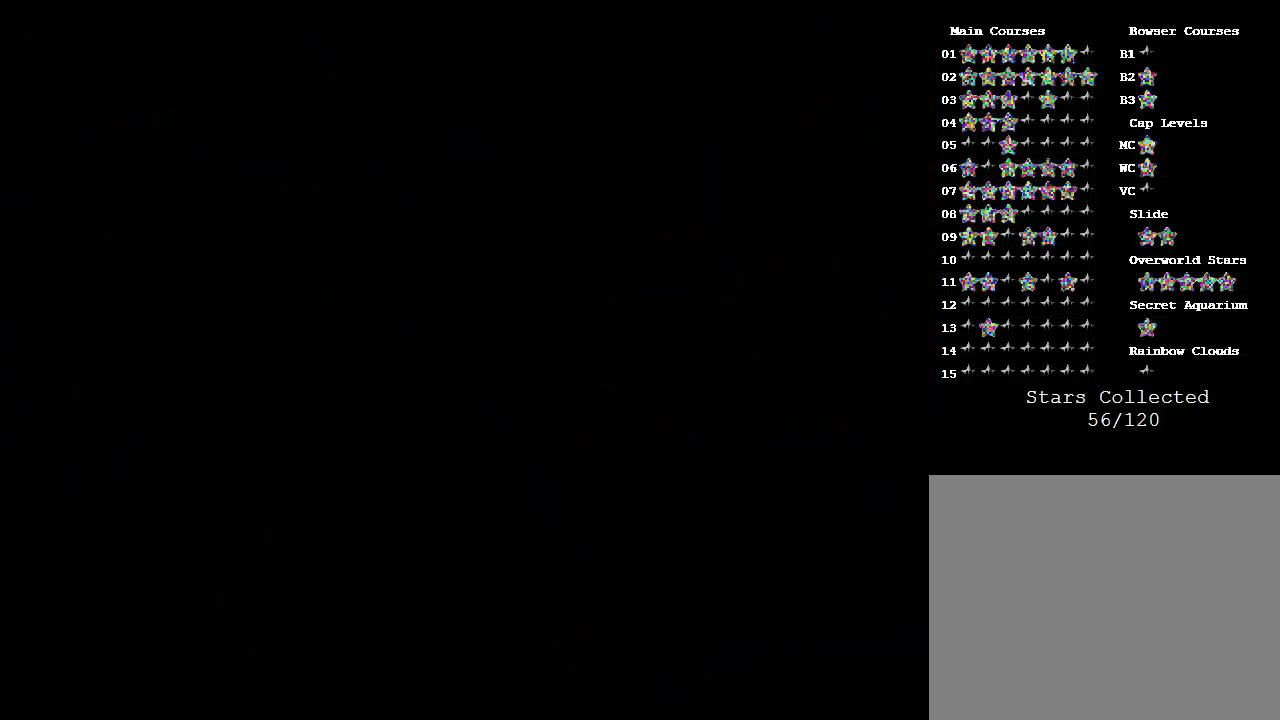
{"buttons": [], "left_stick": "center", "events": []}